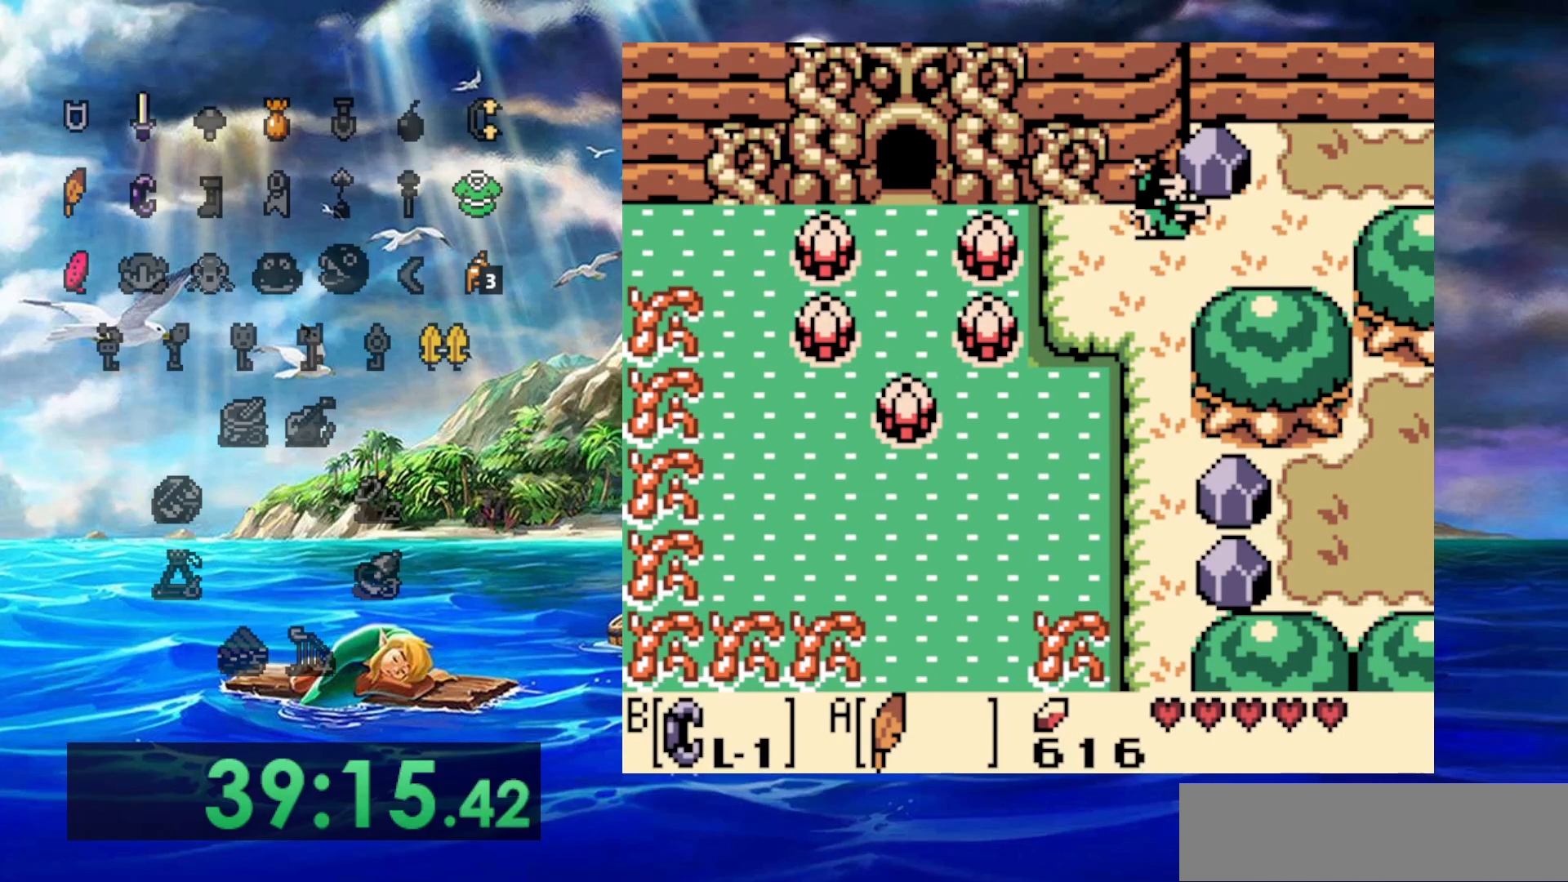
Gameplay with a controller (Nintendo layout); each line is a JSON object with the inputs held at the frame after it (dt_ms = milliseconds from this image to that frame). "events" lists button and stick changes between this image and that frame as [ms after this image, input, new state], when the widget could be followed in between. Not read: A DPAD_DOWN DPAD_LEFT L3 R3.
{"dt_ms": 500, "buttons": ["DPAD_RIGHT"], "events": [[100, "B", "down"], [250, "DPAD_UP", "down"], [317, "B", "up"], [400, "DPAD_UP", "up"]]}
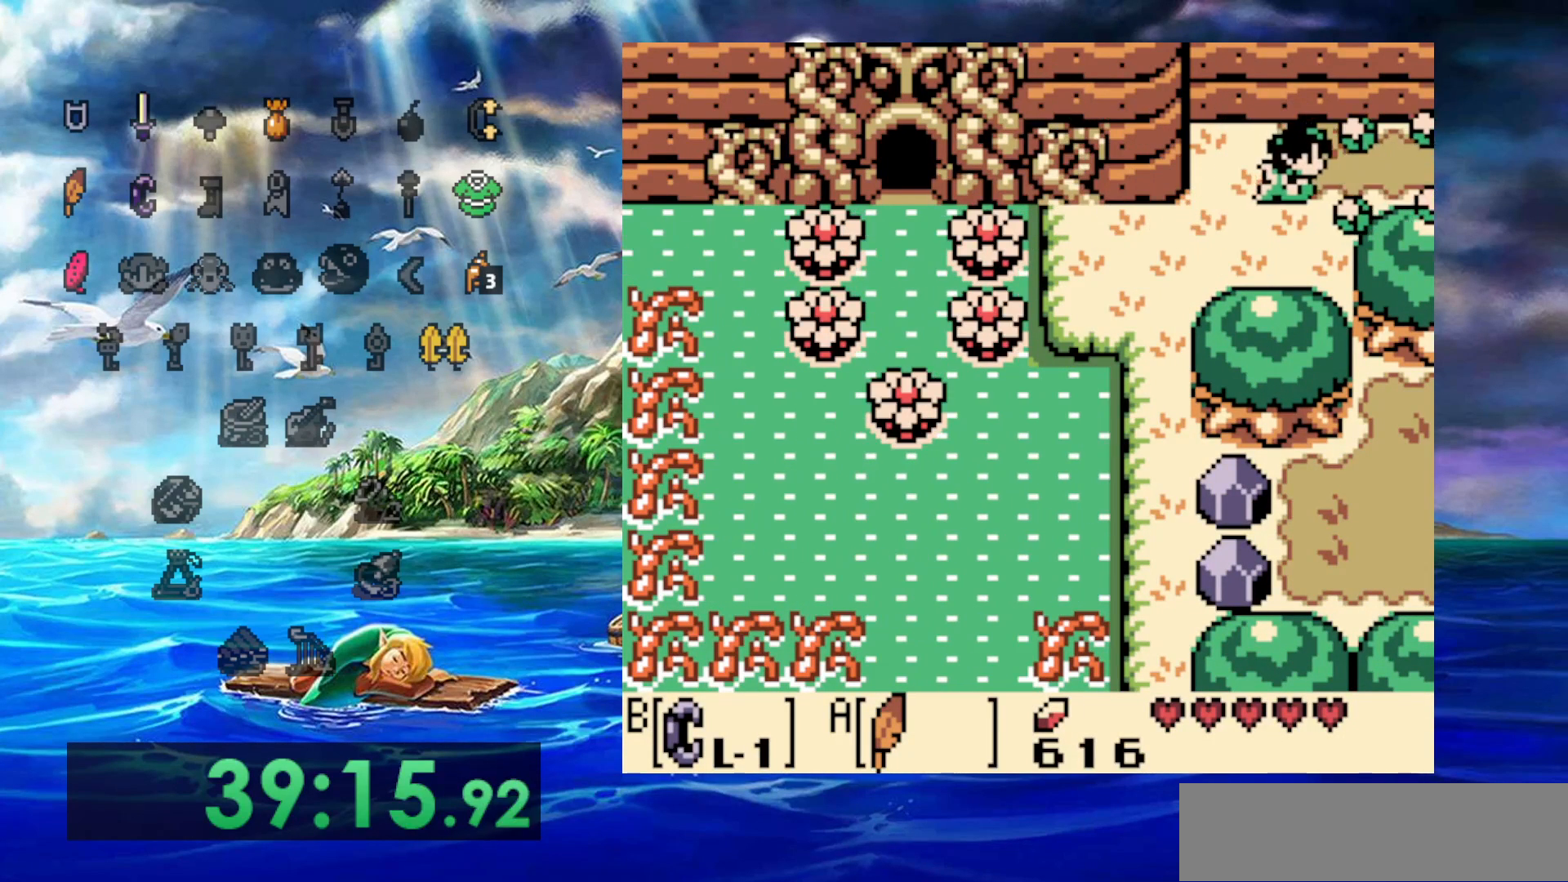
{"dt_ms": 500, "buttons": ["DPAD_RIGHT"], "events": []}
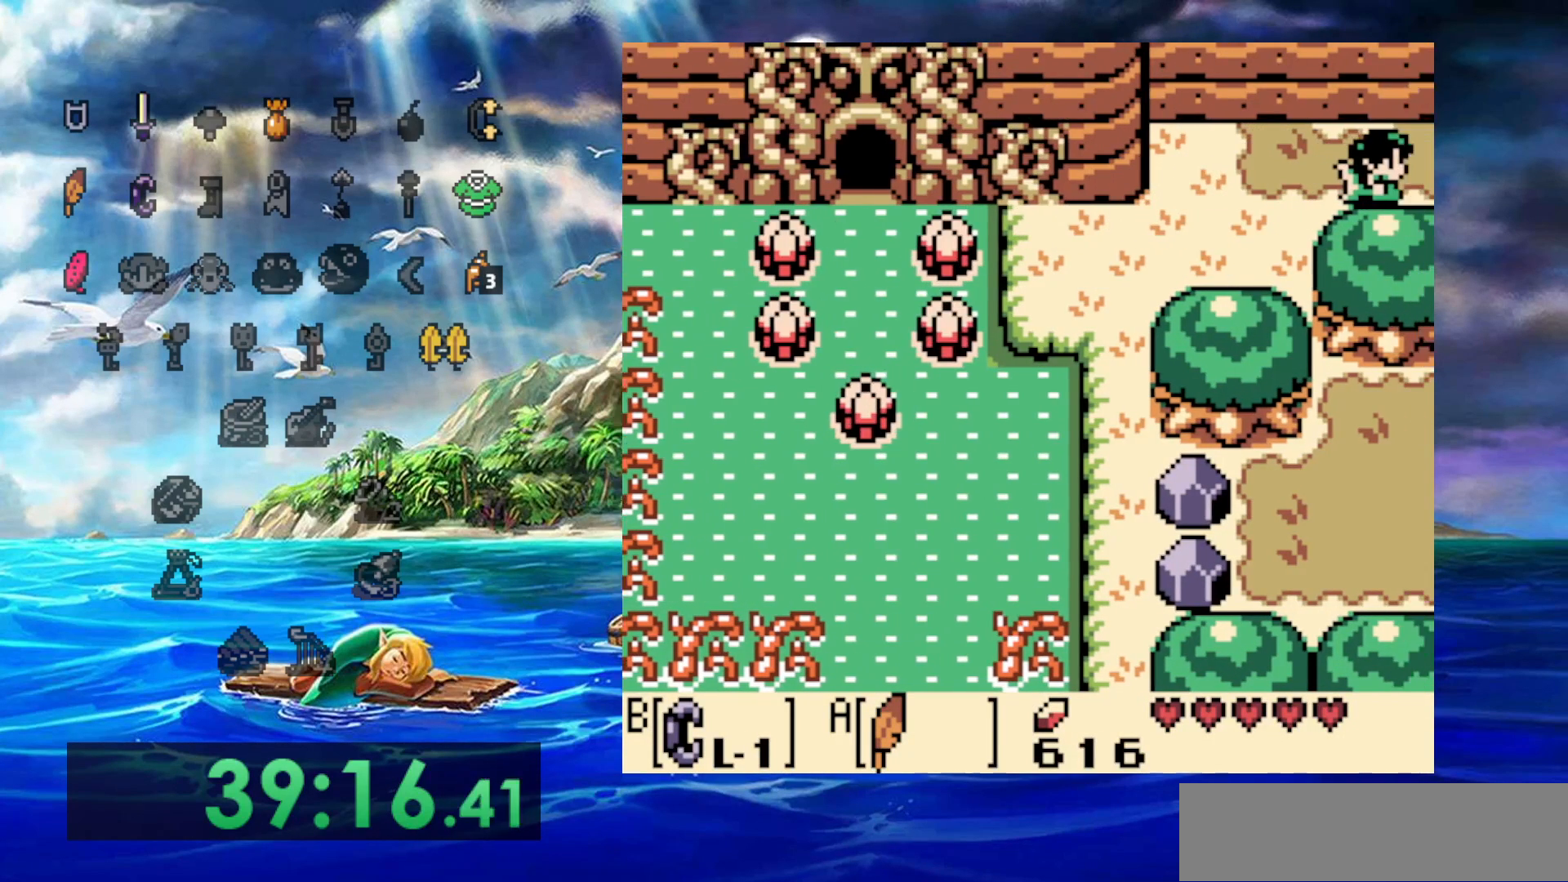
{"dt_ms": 500, "buttons": ["DPAD_RIGHT"], "events": []}
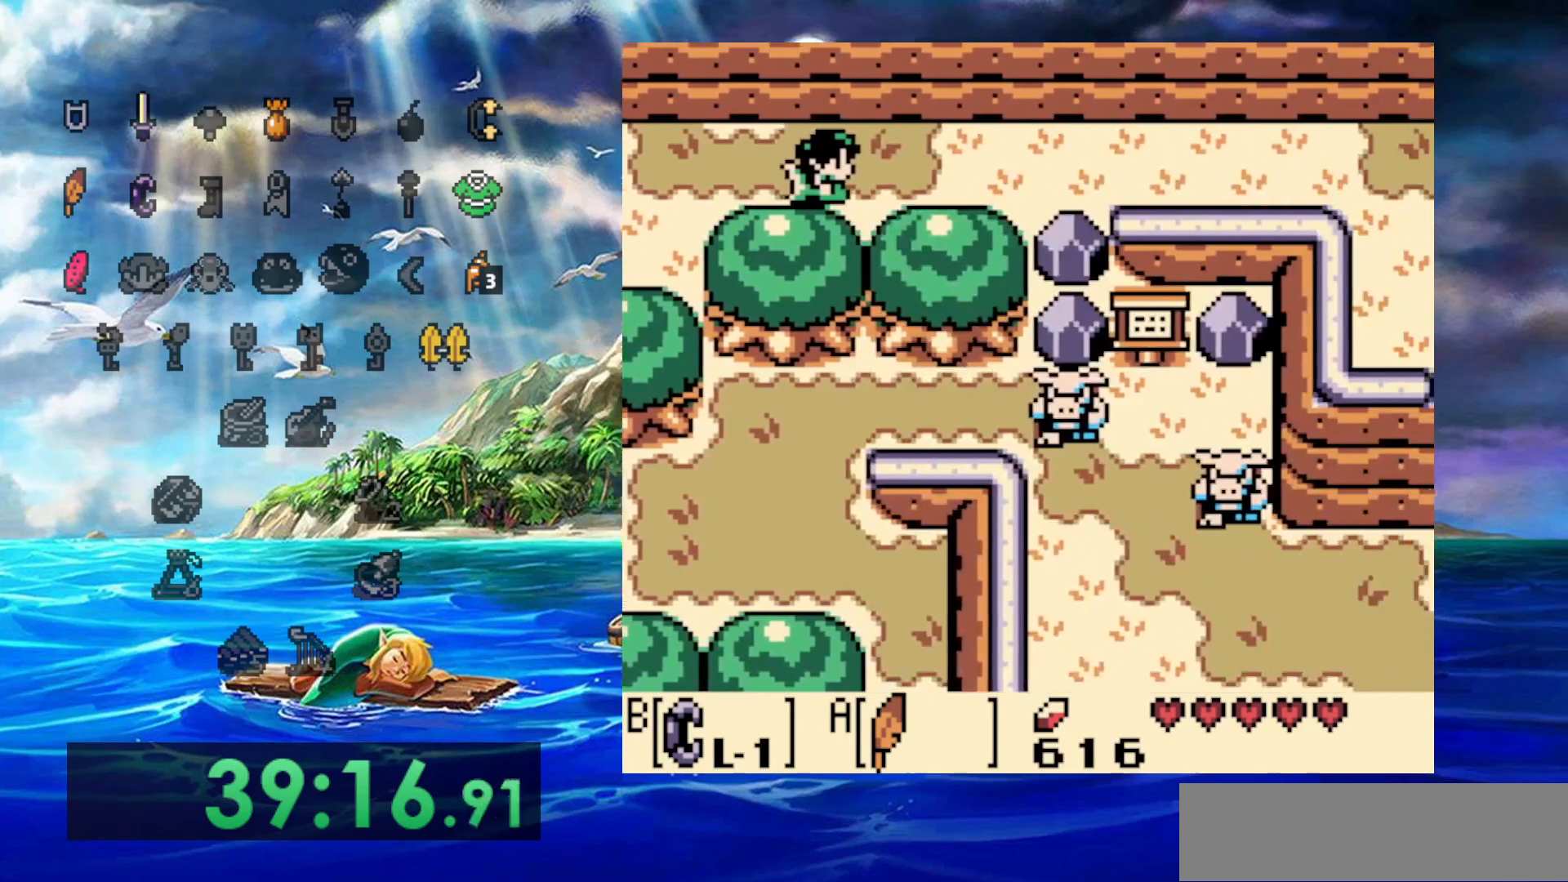
{"dt_ms": 500, "buttons": ["DPAD_RIGHT"], "events": []}
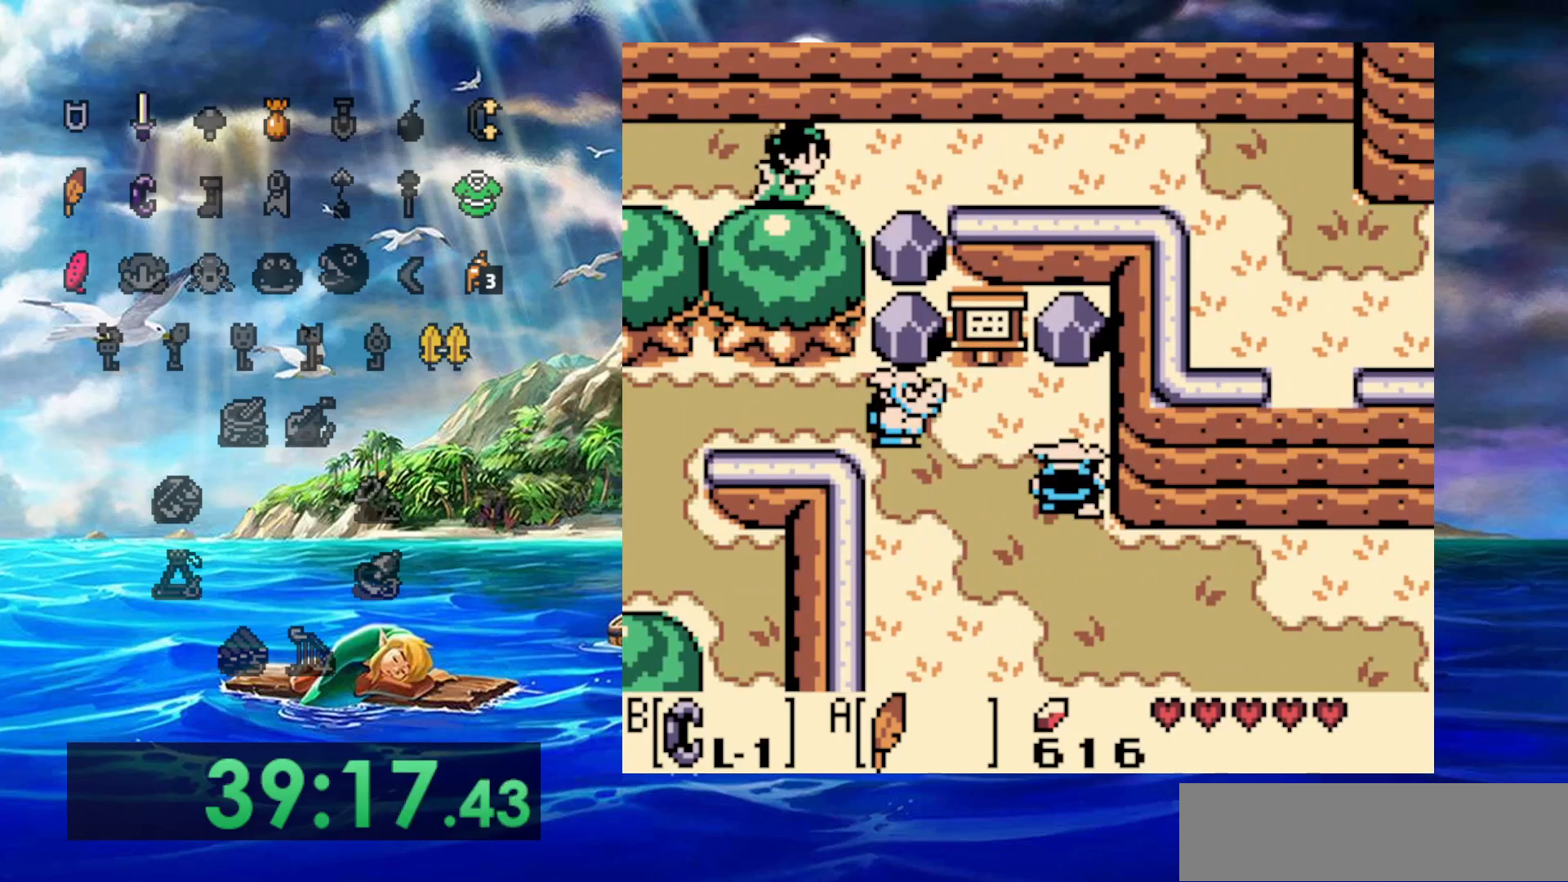
{"dt_ms": 500, "buttons": ["DPAD_RIGHT"], "events": []}
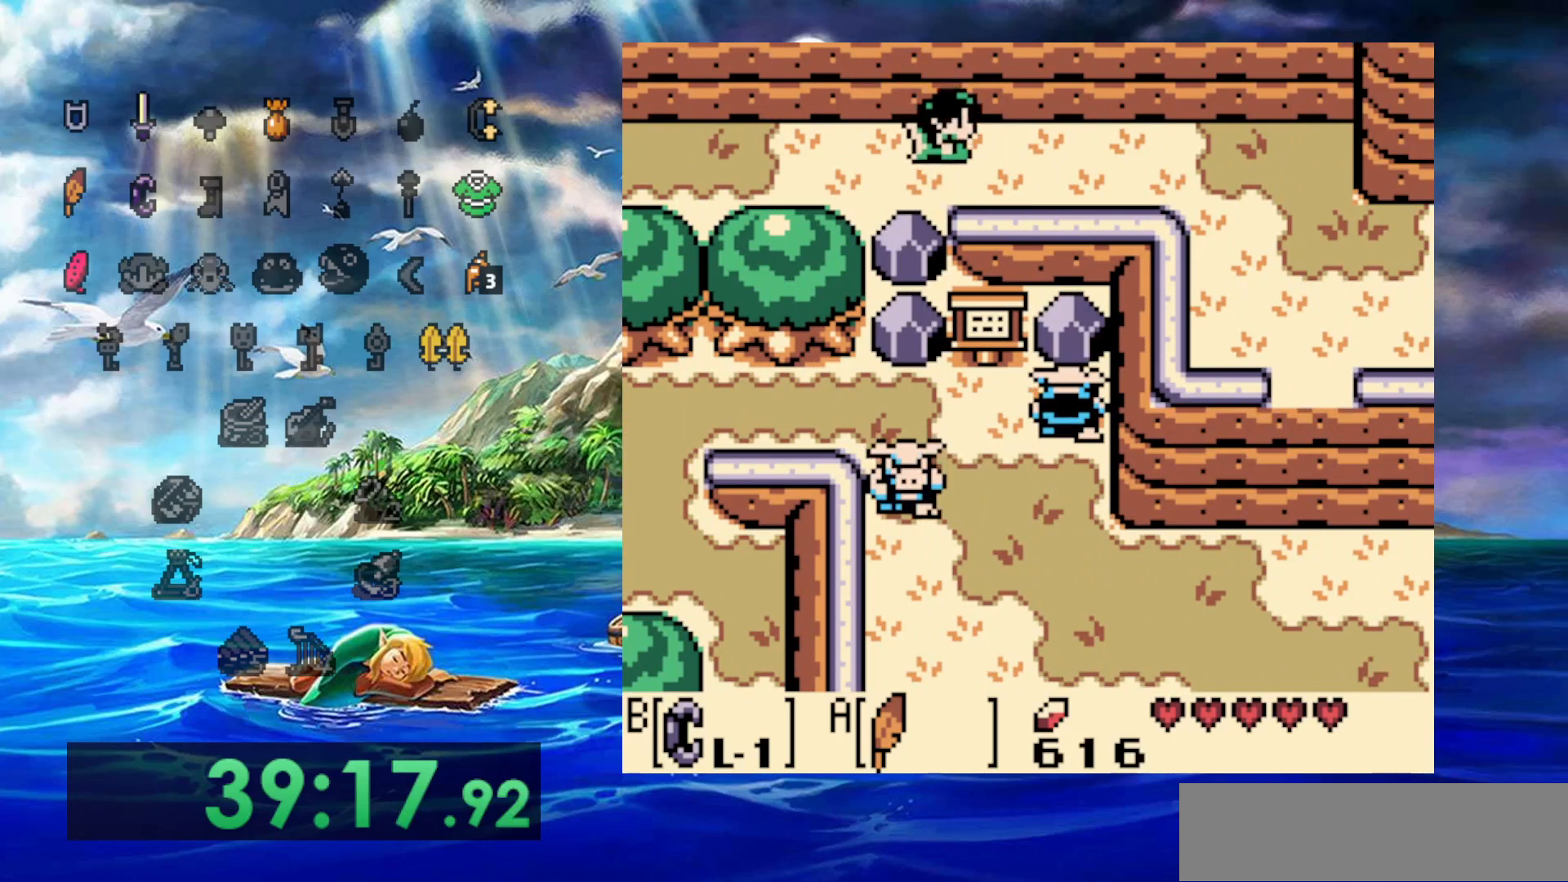
{"dt_ms": 500, "buttons": ["DPAD_RIGHT"], "events": []}
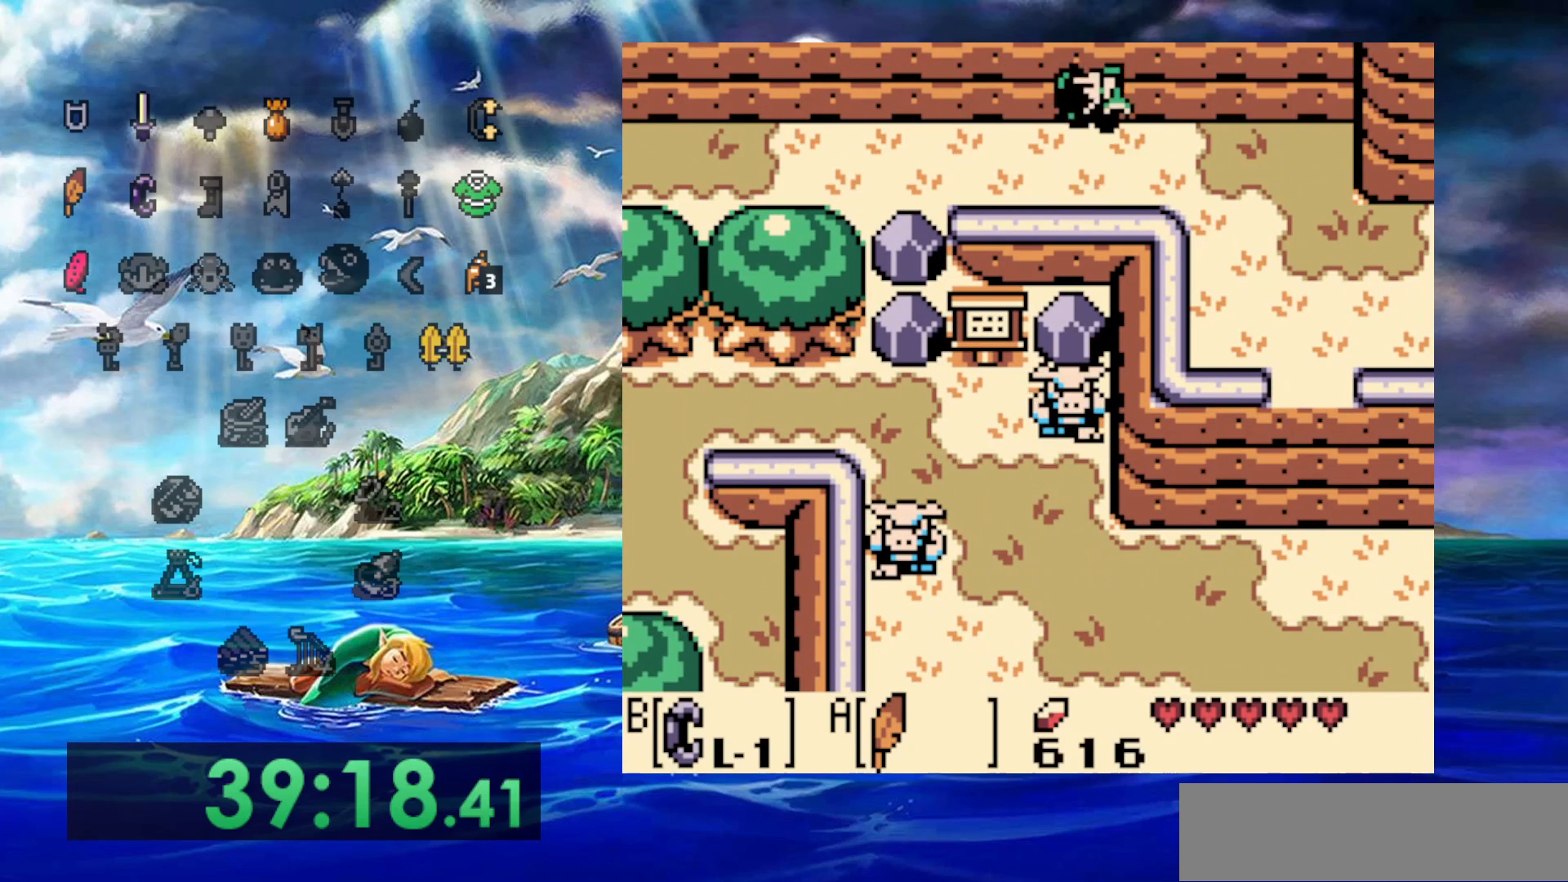
{"dt_ms": 500, "buttons": ["DPAD_RIGHT"], "events": []}
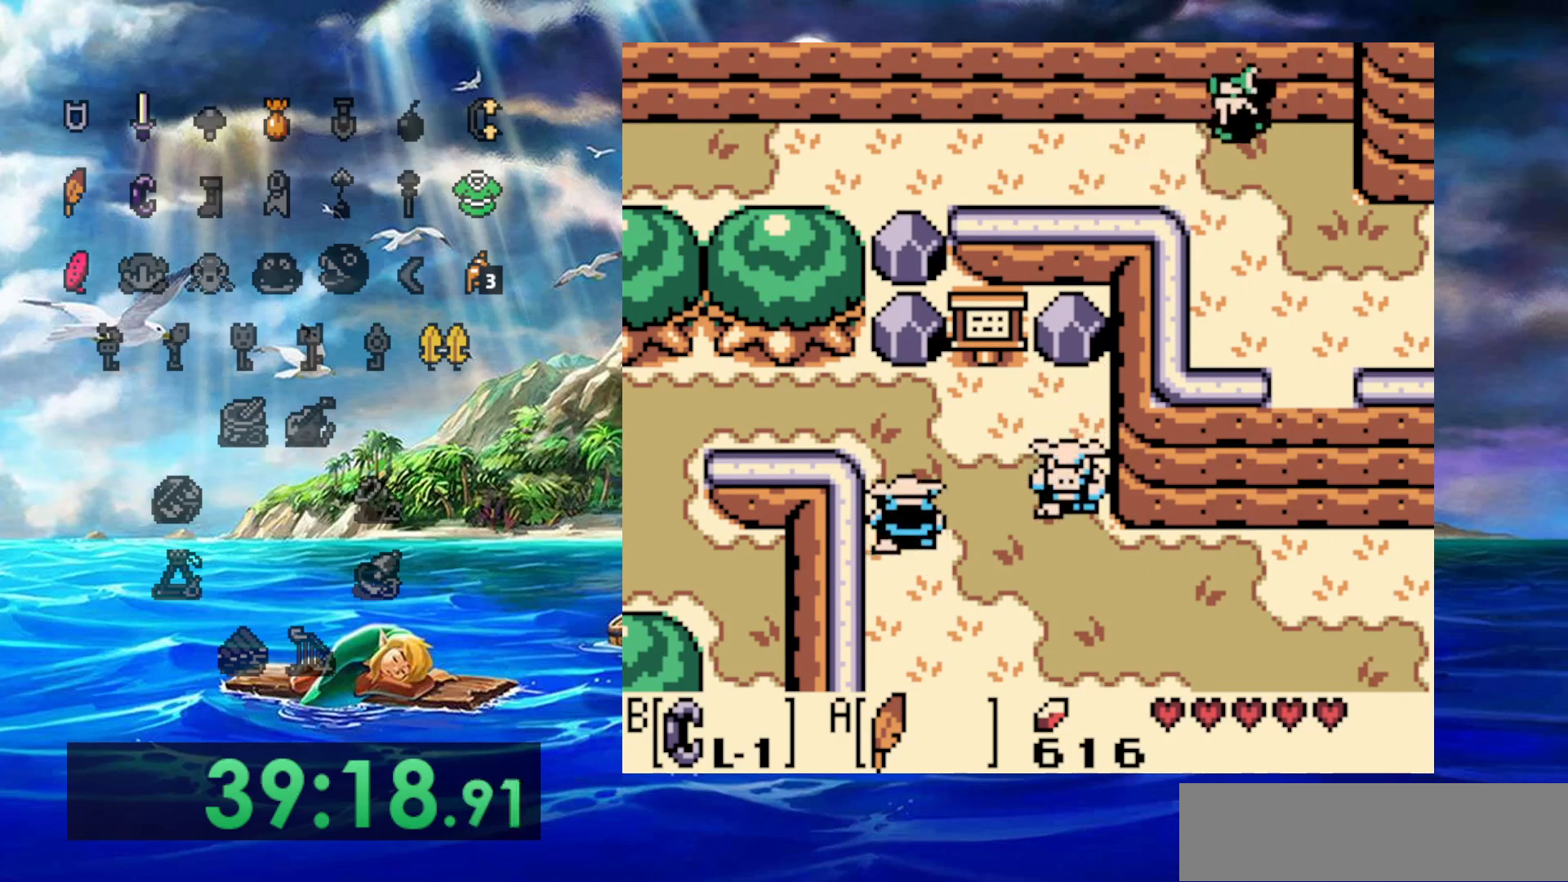
{"dt_ms": 500, "buttons": [], "events": [[333, "DPAD_RIGHT", "up"]]}
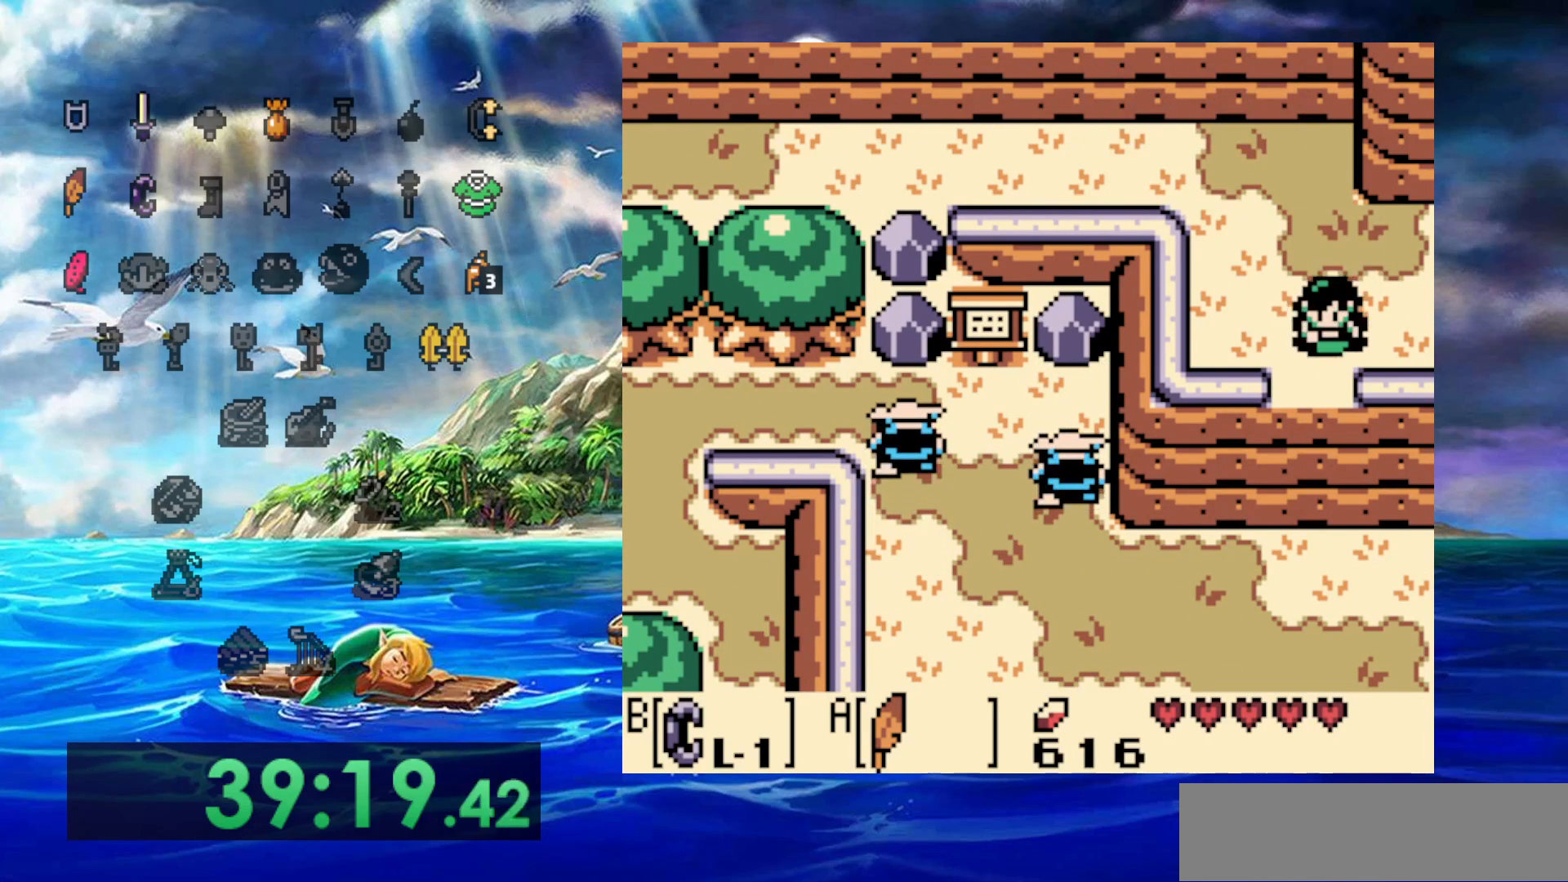
{"dt_ms": 1000, "buttons": ["DPAD_RIGHT"]}